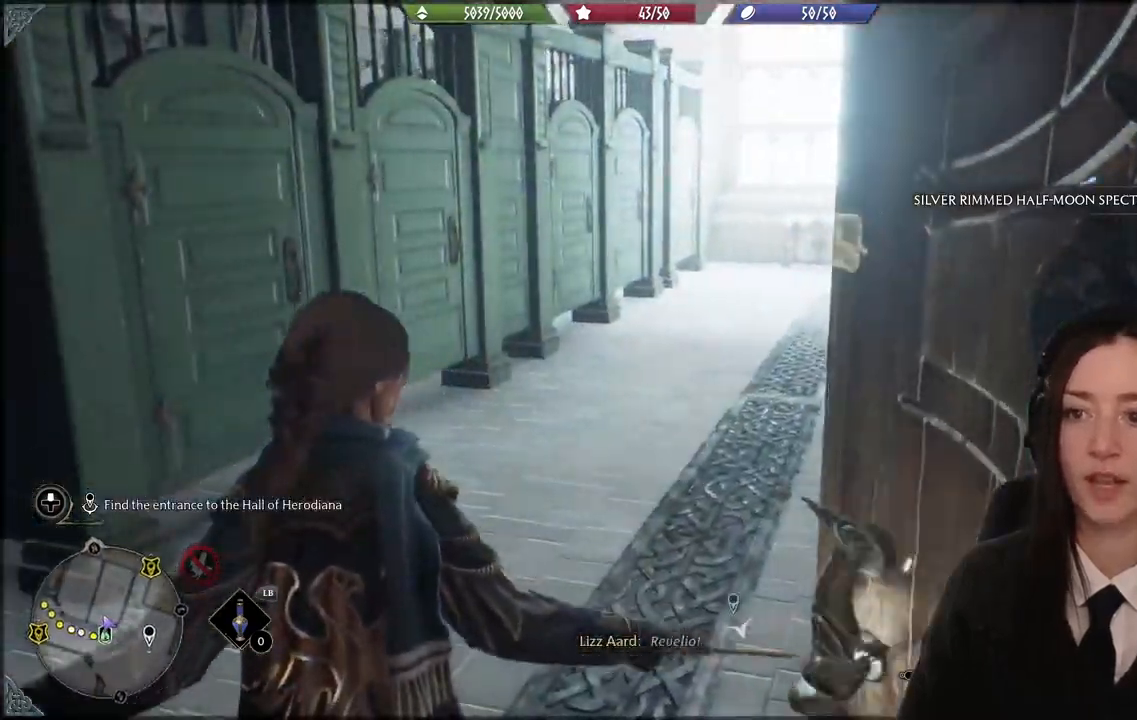
Gameplay with a controller (Xbox layout); each line is a JSON object with the inputs held at the frame after it. "events" lists button and stick changes between this image and that frame as [ms after this image, input, new state], when the widget could be followed in between.
{"buttons": [], "left_stick": "down", "right_stick": "center", "events": [[401, "right_stick", "center"]]}
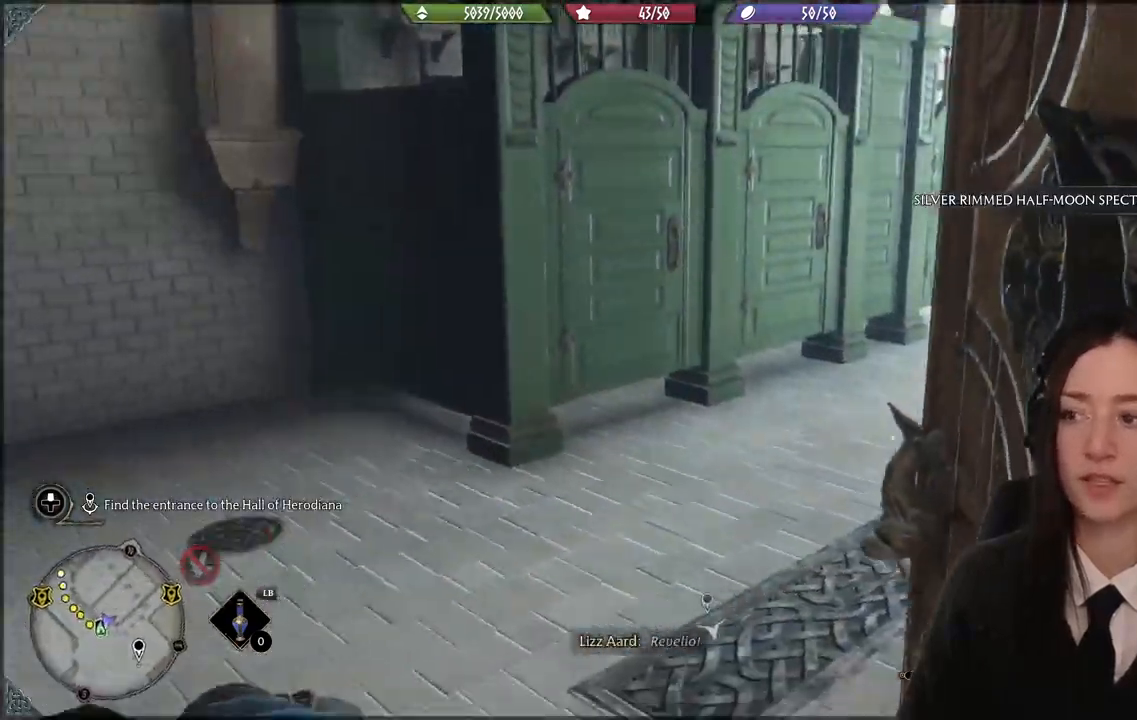
{"buttons": [], "left_stick": "up-left", "right_stick": "center", "events": [[33, "left_stick", "center"], [66, "right_stick", "right"], [200, "left_stick", "up-left"], [267, "right_stick", "center"]]}
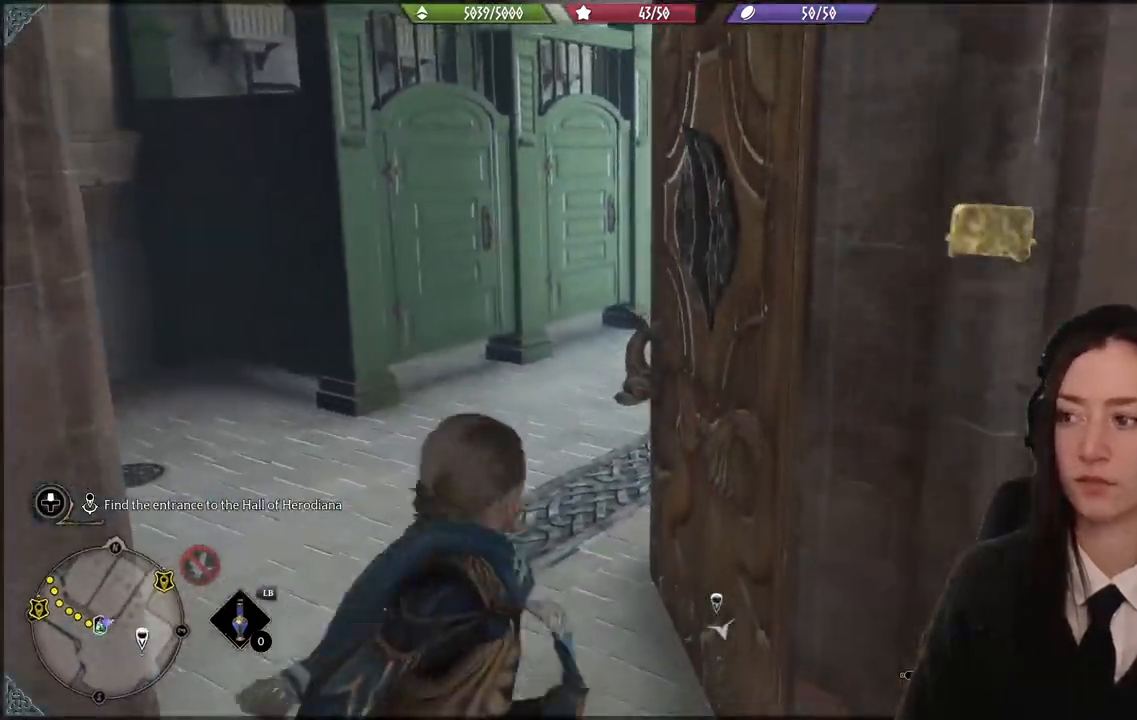
{"buttons": [], "left_stick": "up-left", "right_stick": "right", "events": [[467, "right_stick", "right"]]}
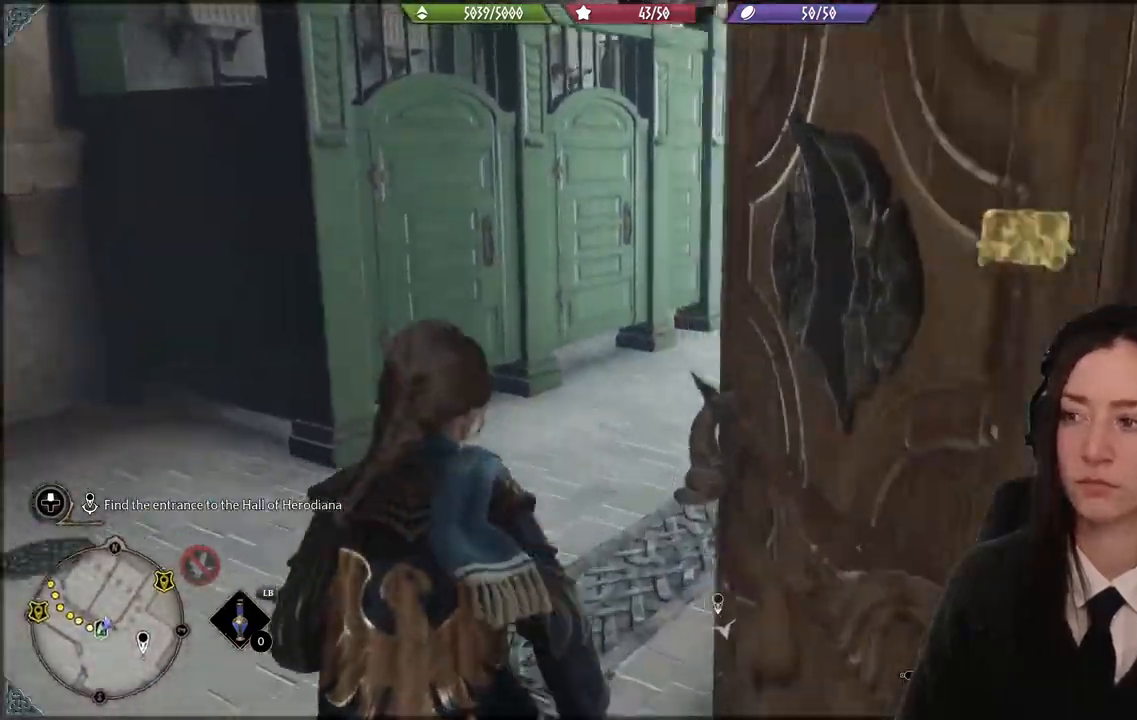
{"buttons": [], "left_stick": "up", "right_stick": "center", "events": [[167, "left_stick", "up"], [434, "right_stick", "center"]]}
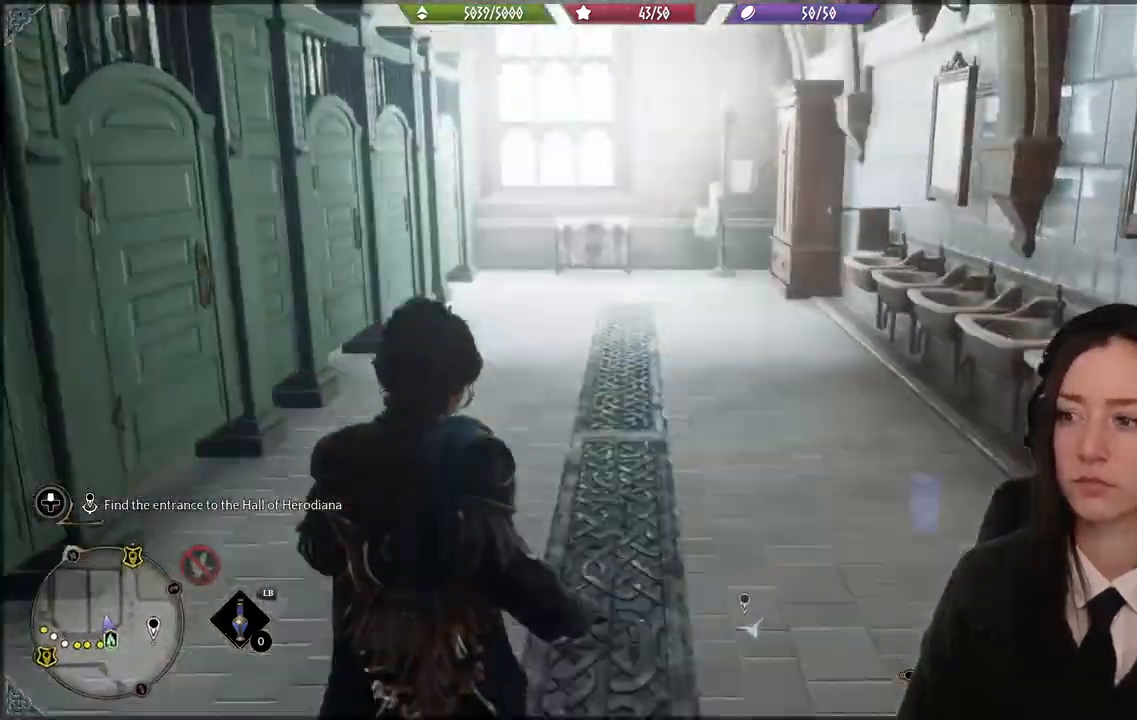
{"buttons": [], "left_stick": "up-left", "right_stick": "center", "events": [[334, "left_stick", "up-left"]]}
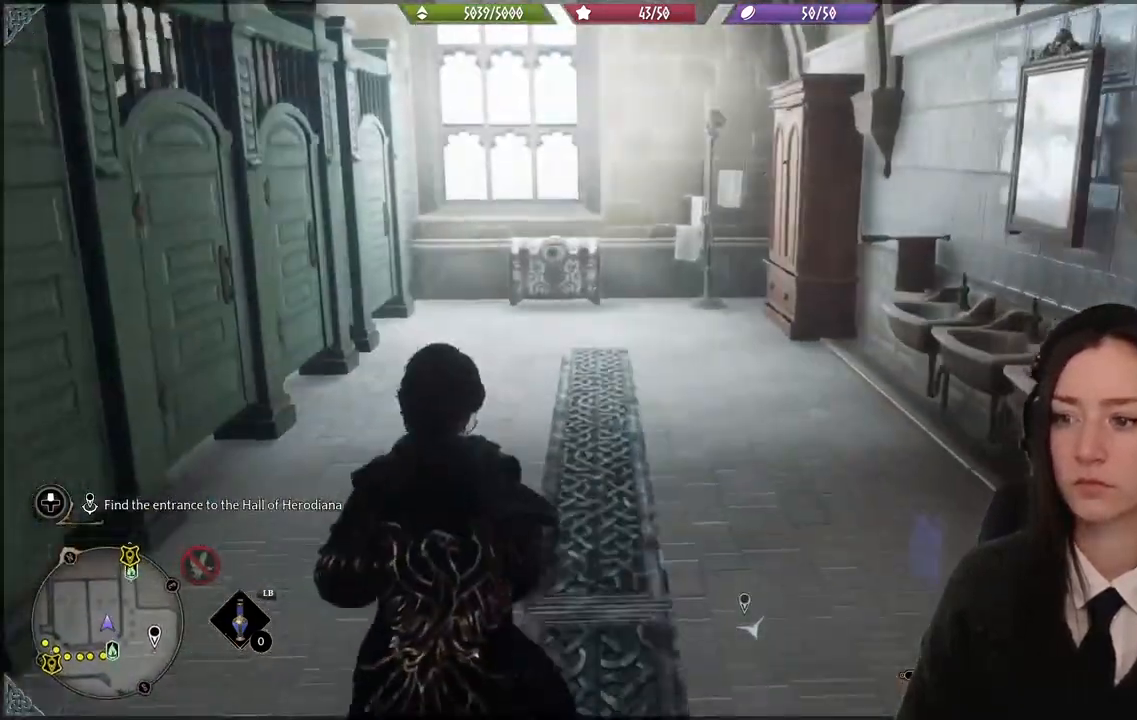
{"buttons": [], "left_stick": "down", "right_stick": "center", "events": [[167, "left_stick", "center"], [367, "left_stick", "down"]]}
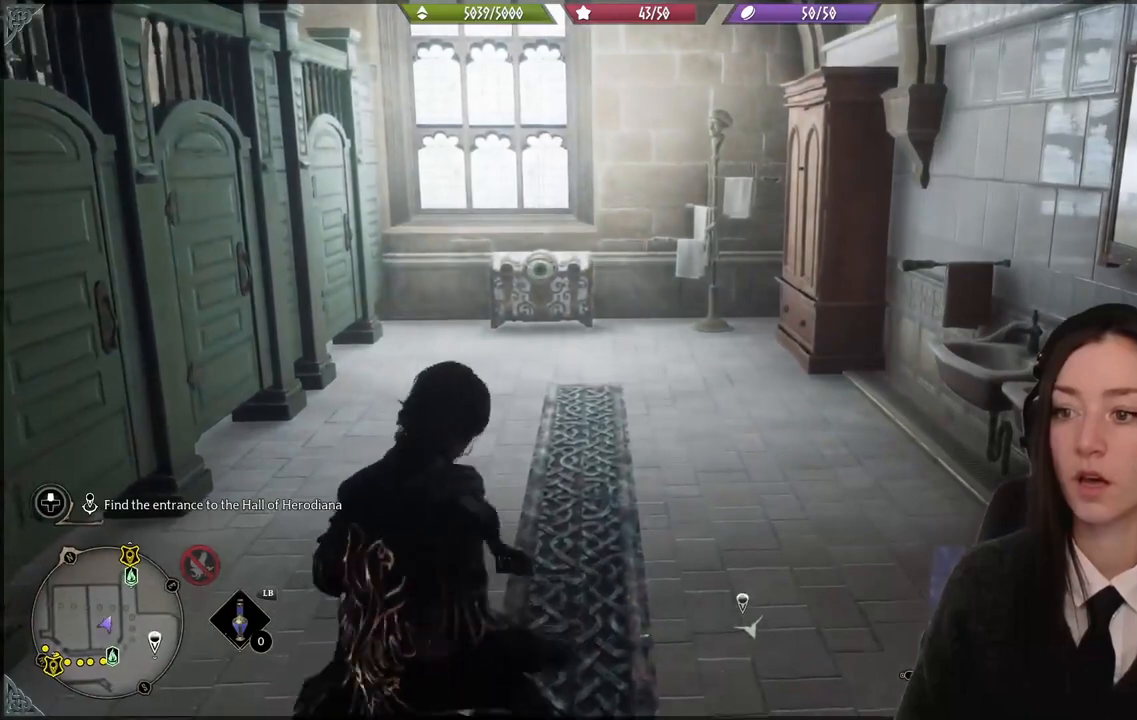
{"buttons": [], "left_stick": "up-left", "right_stick": "left", "events": [[301, "right_stick", "left"], [501, "left_stick", "up-left"]]}
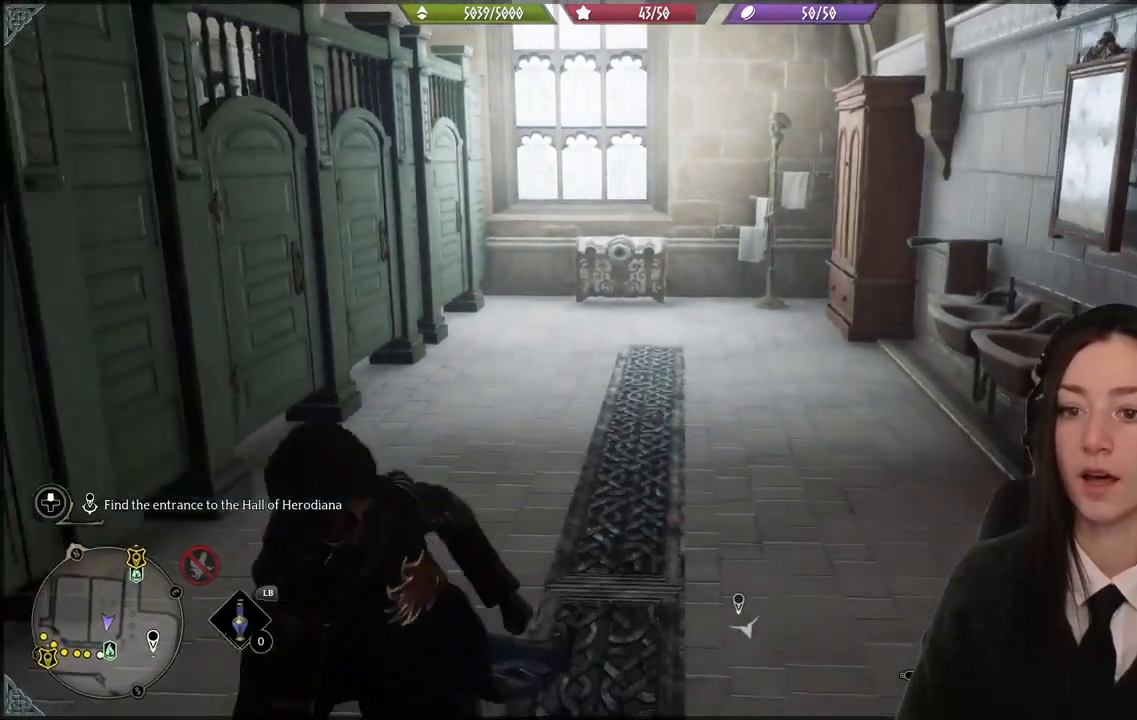
{"buttons": [], "left_stick": "up-left", "right_stick": "center", "events": [[167, "left_stick", "up"], [267, "right_stick", "center"], [333, "left_stick", "up-left"]]}
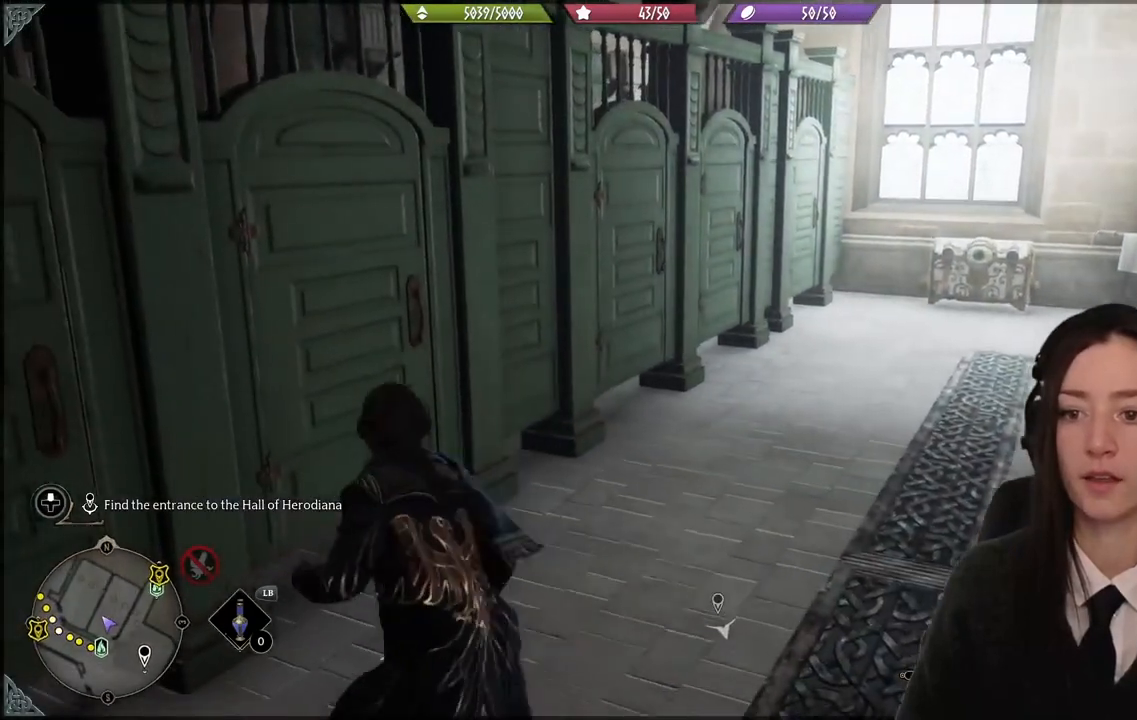
{"buttons": [], "left_stick": "up", "right_stick": "center", "events": [[334, "right_stick", "down-left"], [467, "left_stick", "up"], [467, "right_stick", "center"]]}